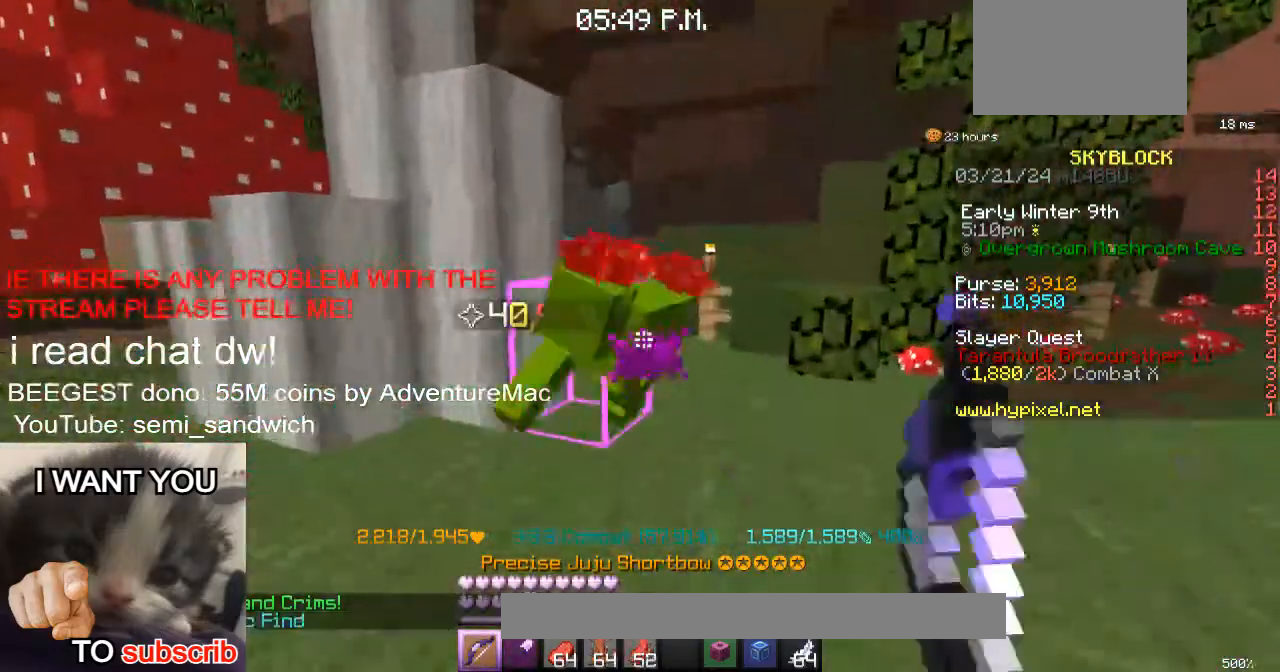
Gameplay with keyboard; each line is a JSON object with the keys held at the frame after it. "events" lists presses ("down") and releases ("up") of "1", "2", "a", "d", "s" and "w" between this image and that frame as [ms after this image, input, new state], when the widget could be followed in between. No other keys are recorded. Mouse input is not recorded.
{"keys": ["a", "w"], "events": [[84, "w", "down"], [100, "d", "down"], [250, "d", "up"], [400, "a", "down"]]}
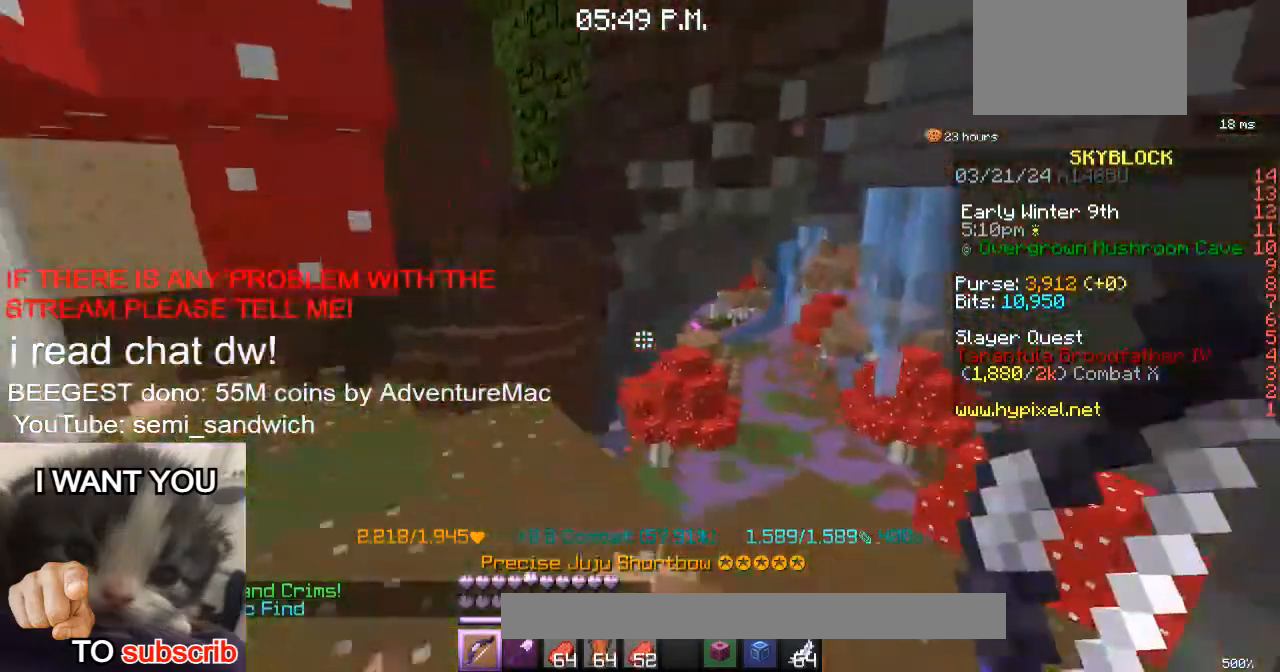
{"keys": ["2", "w"], "events": [[83, "a", "up"], [283, "d", "down"], [333, "2", "down"], [483, "d", "up"]]}
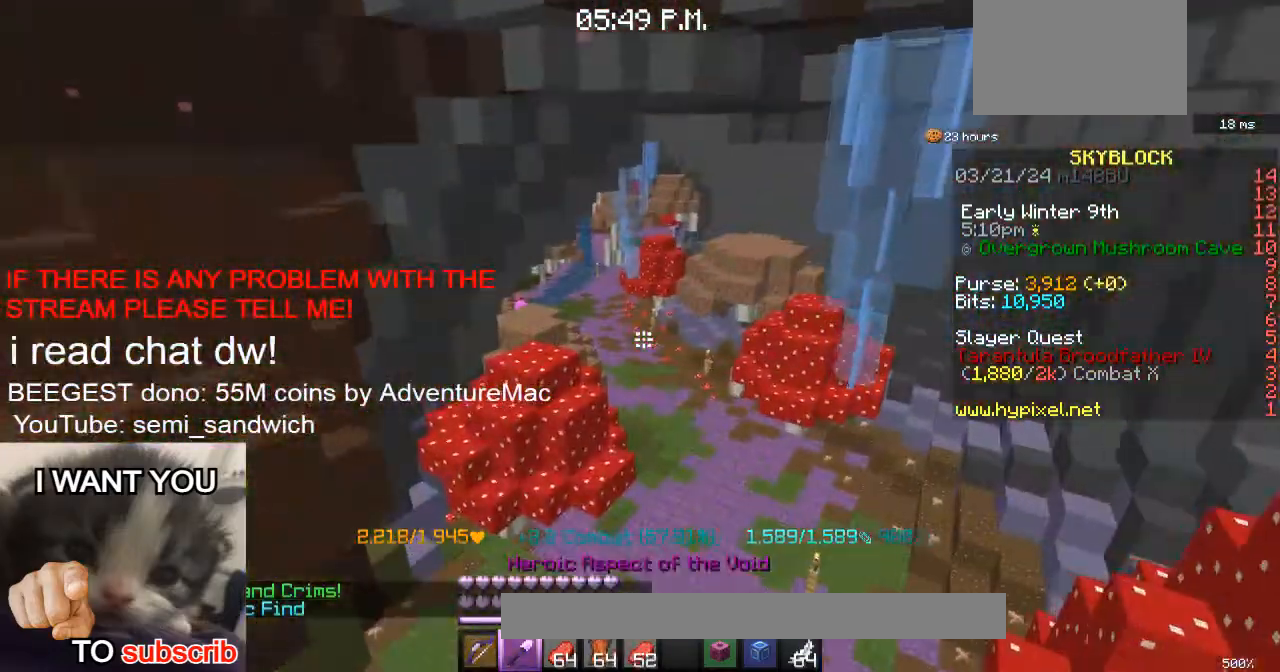
{"keys": ["w"], "events": [[33, "2", "up"], [317, "1", "down"], [501, "1", "up"]]}
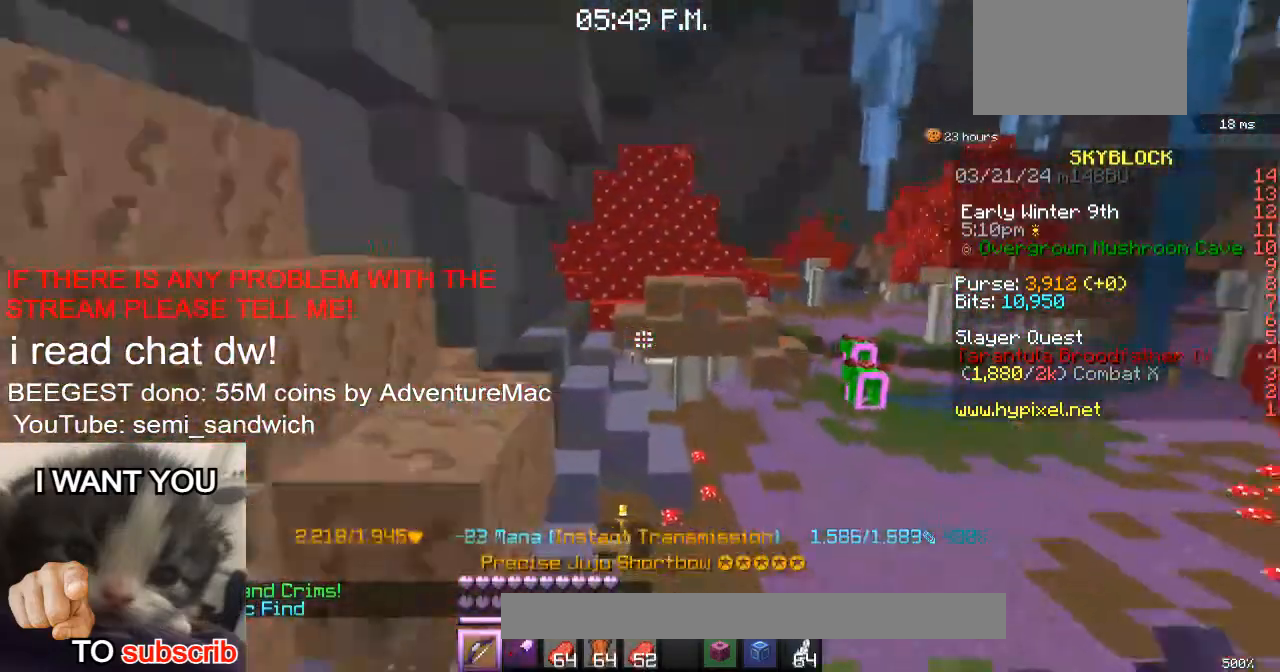
{"keys": ["w"], "events": []}
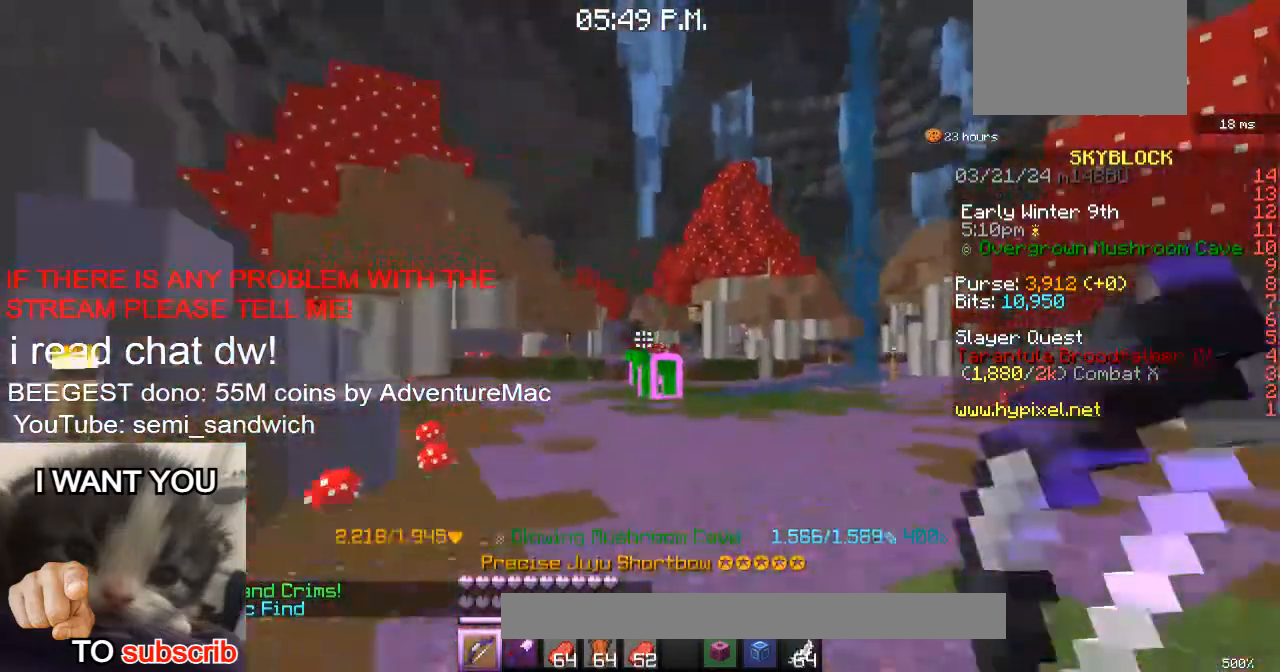
{"keys": ["w"], "events": []}
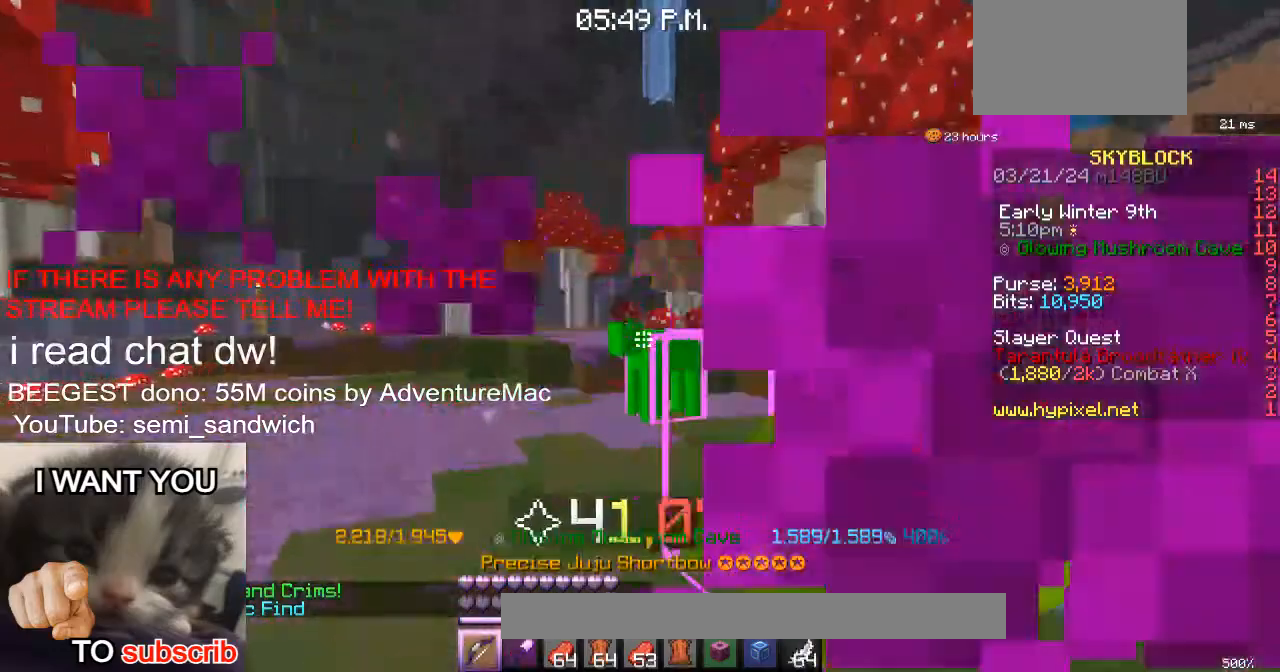
{"keys": ["d"], "events": [[16, "w", "up"], [100, "w", "down"], [250, "w", "up"], [483, "d", "down"]]}
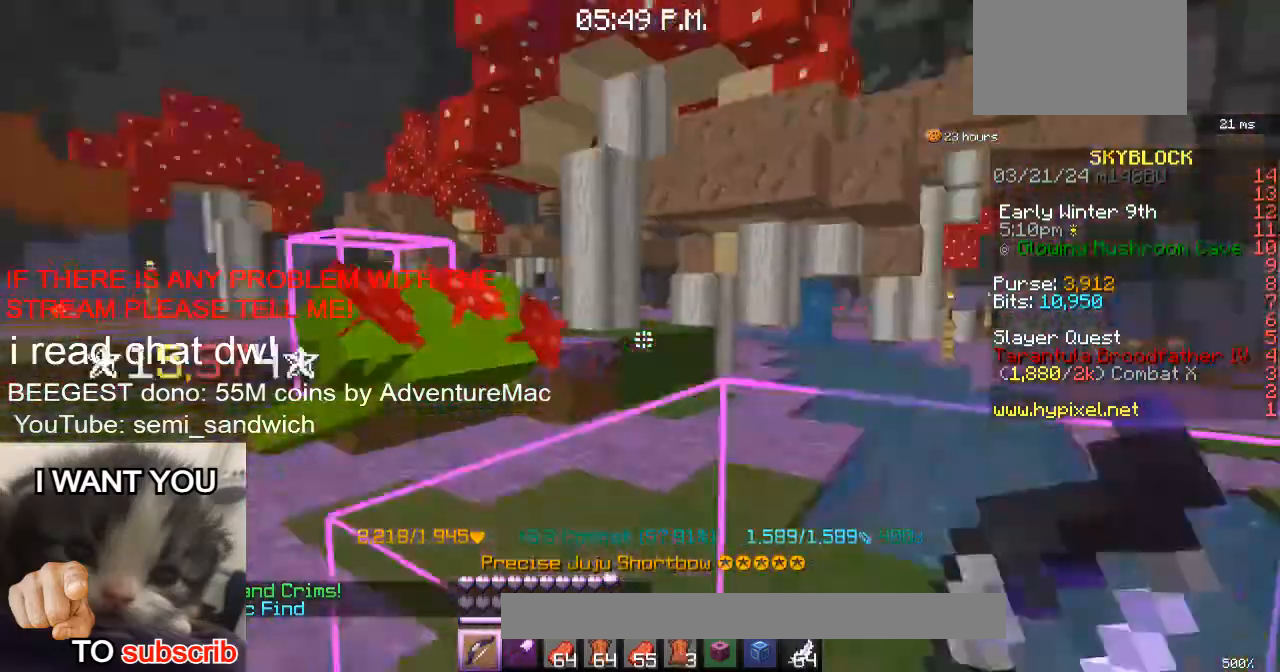
{"keys": ["w"], "events": [[67, "w", "down"], [284, "d", "up"]]}
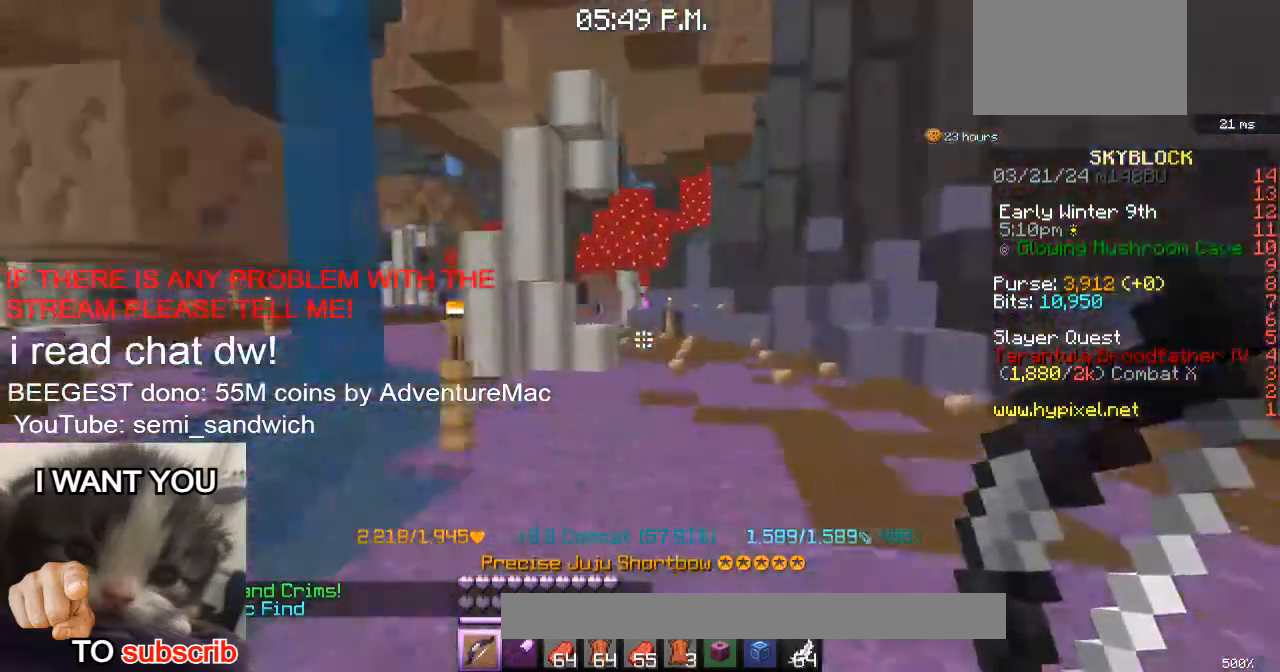
{"keys": ["1", "w"], "events": [[66, "d", "down"], [250, "d", "up"], [450, "1", "down"]]}
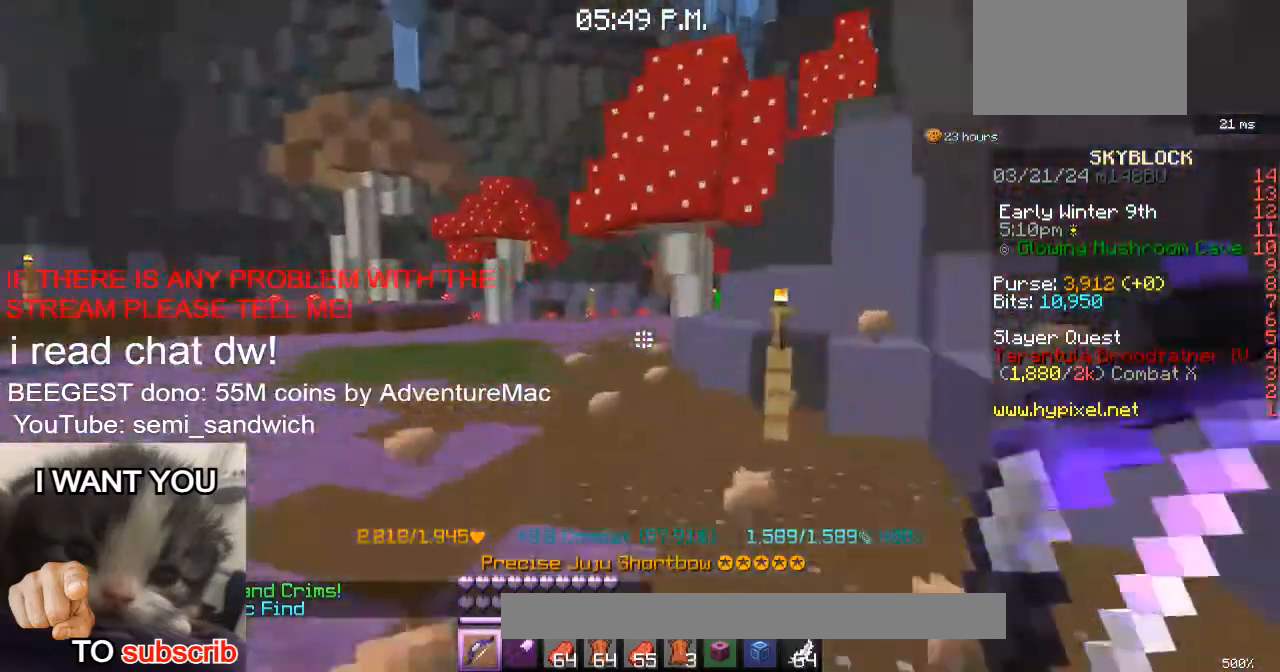
{"keys": ["a", "w"], "events": [[150, "1", "up"], [384, "a", "down"]]}
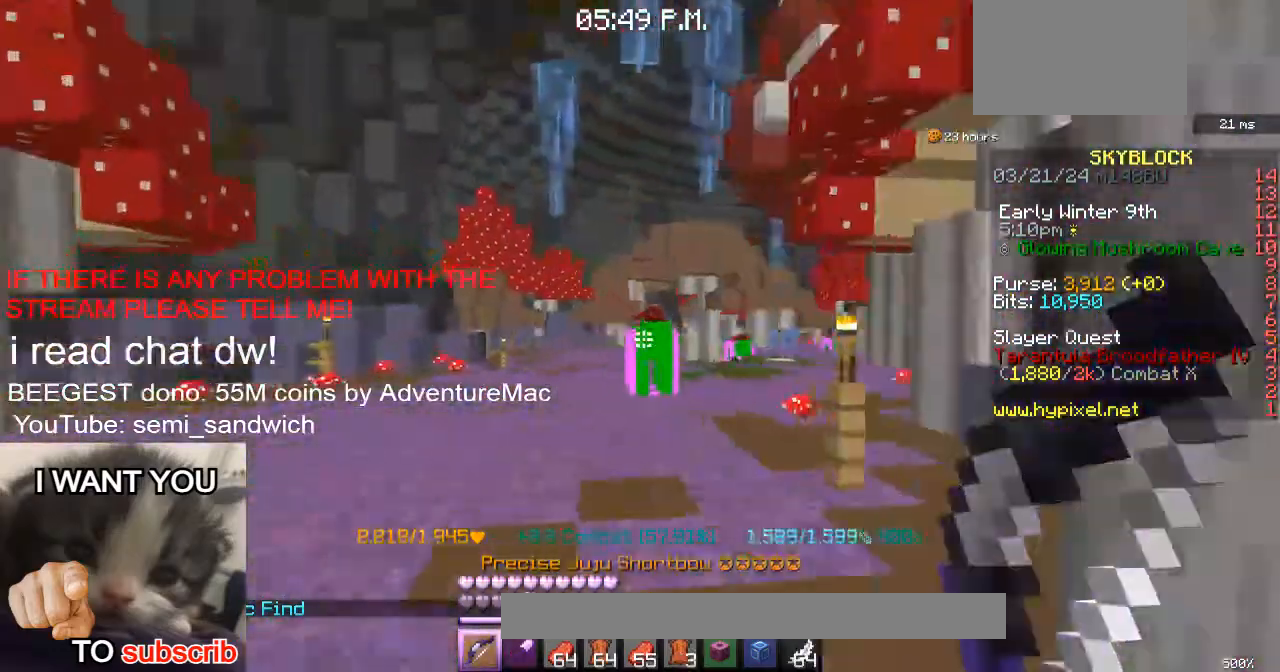
{"keys": ["a", "w"], "events": [[100, "w", "up"], [116, "a", "up"], [317, "a", "down"], [317, "w", "down"]]}
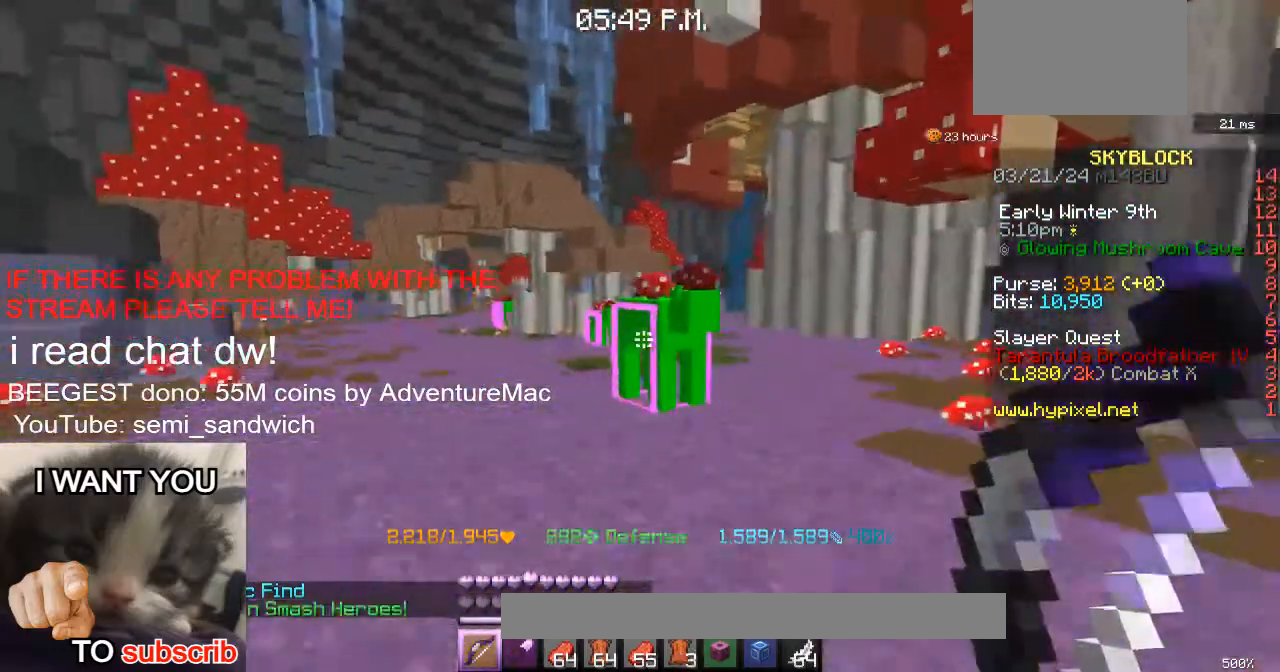
{"keys": ["w"], "events": [[17, "a", "up"], [17, "w", "up"], [234, "w", "down"]]}
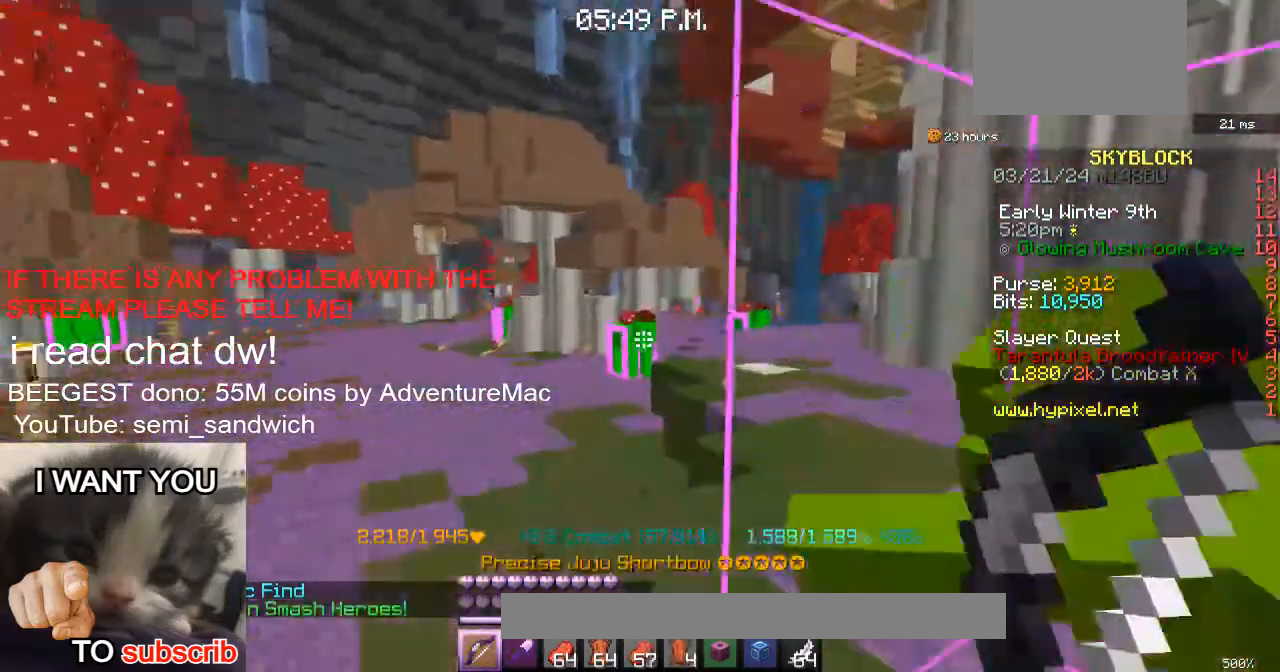
{"keys": [], "events": [[167, "w", "up"]]}
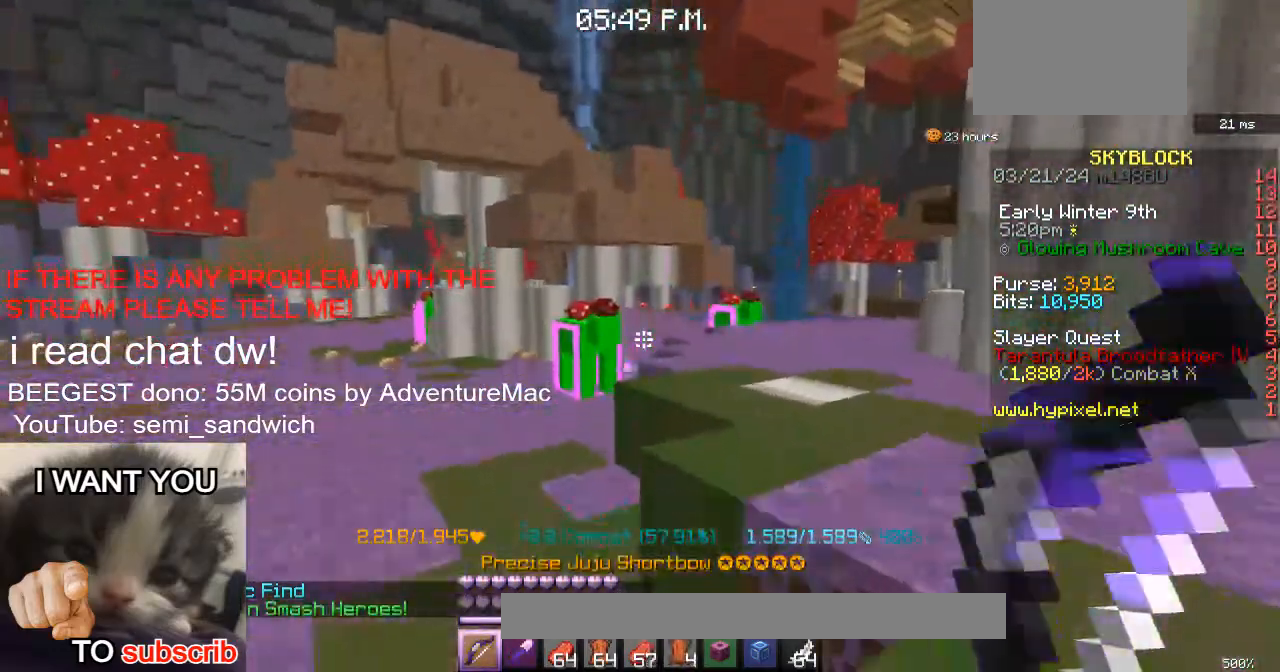
{"keys": ["a", "w"], "events": [[234, "w", "down"], [434, "a", "down"]]}
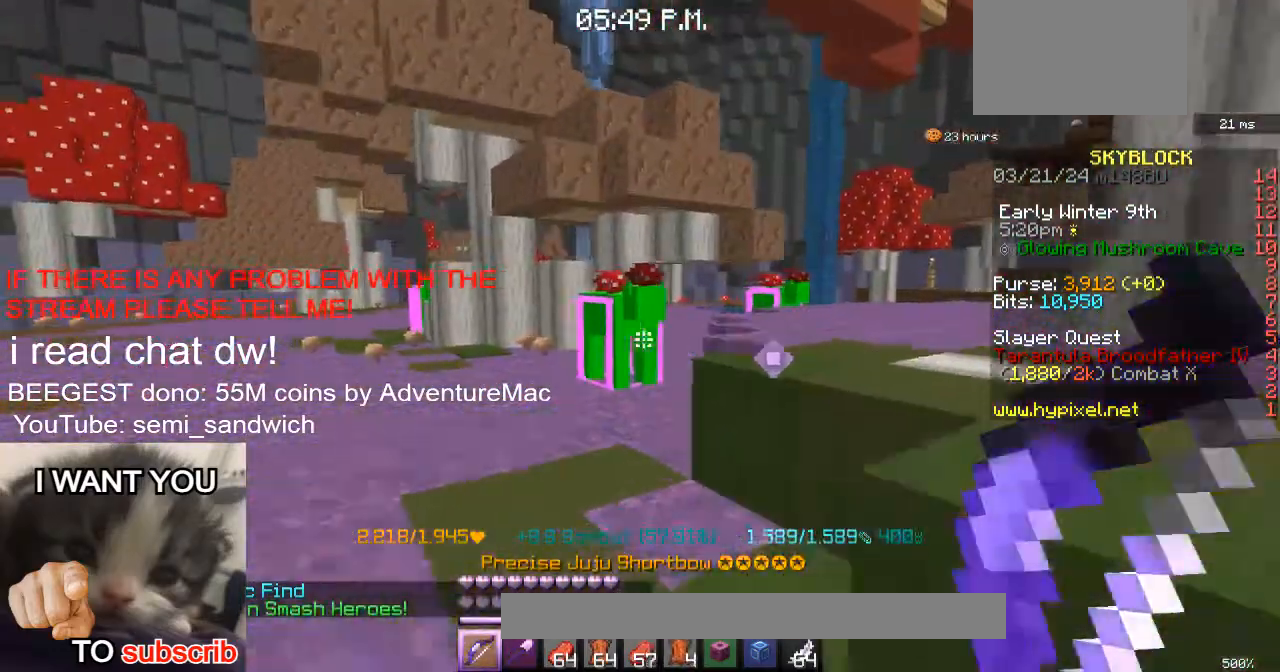
{"keys": [], "events": [[83, "w", "up"], [133, "a", "up"], [284, "1", "down"], [484, "1", "up"]]}
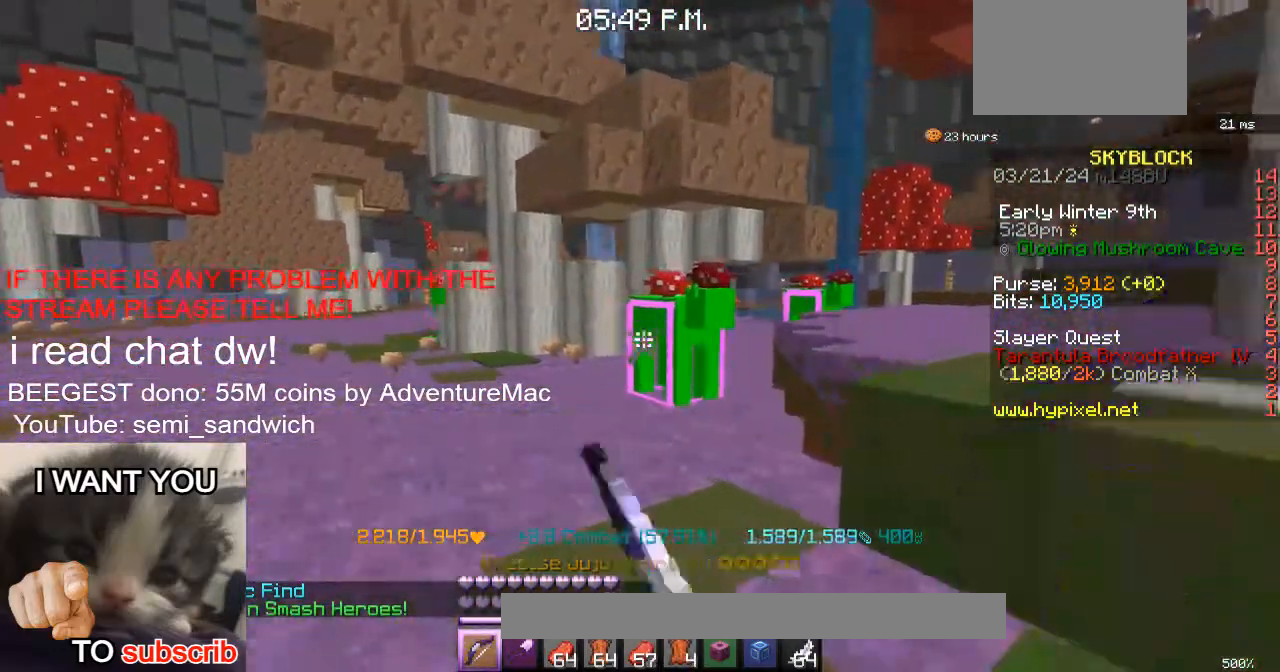
{"keys": [], "events": [[67, "w", "down"], [334, "w", "up"]]}
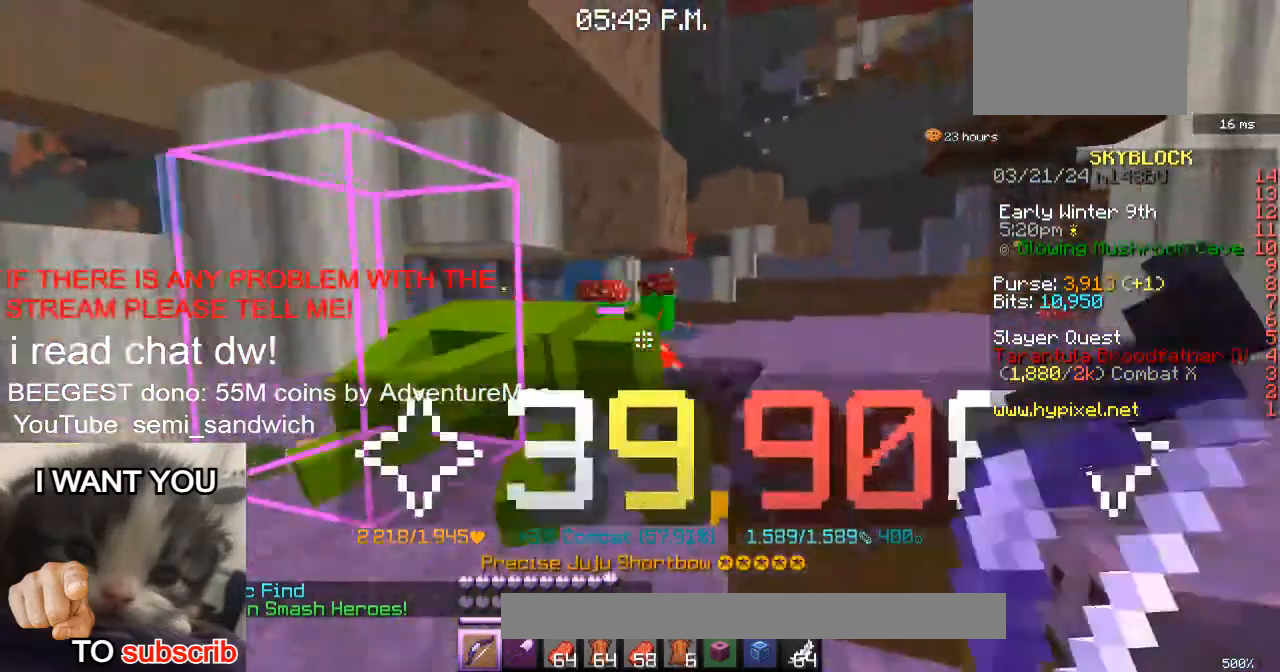
{"keys": ["d", "w"], "events": [[100, "w", "down"], [334, "d", "down"]]}
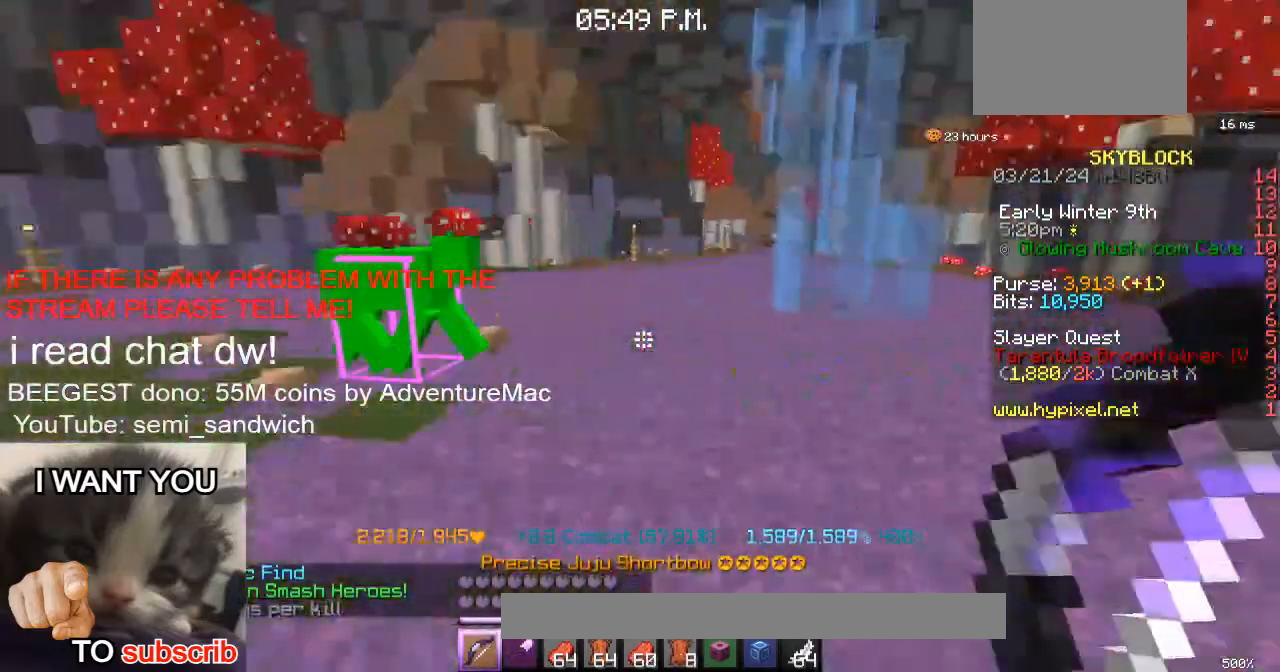
{"keys": ["w"], "events": [[67, "d", "up"], [117, "w", "up"], [484, "w", "down"]]}
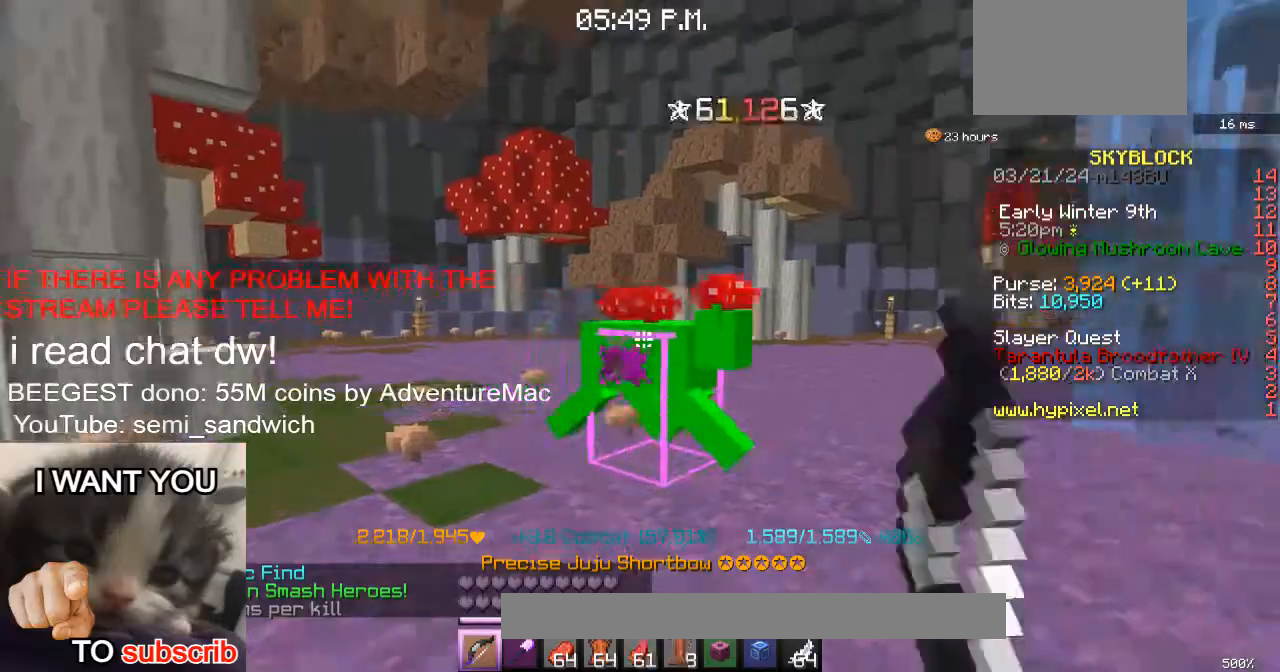
{"keys": ["w"], "events": []}
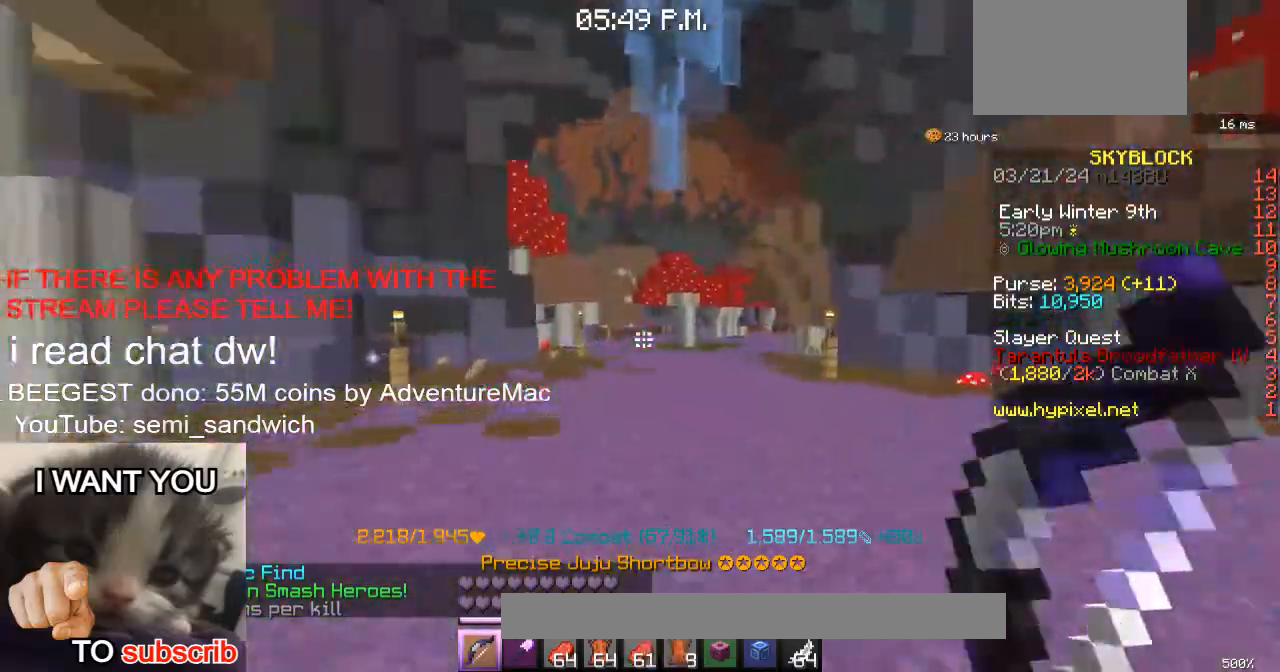
{"keys": ["2", "w"], "events": [[451, "2", "down"]]}
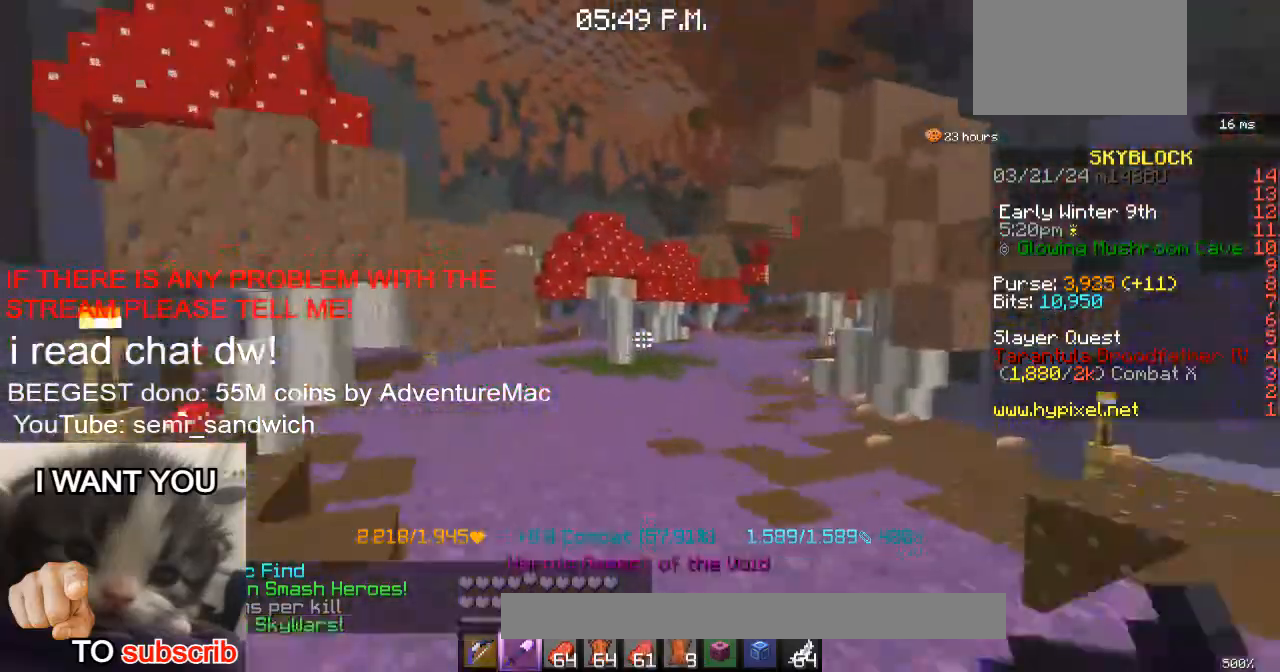
{"keys": ["w"], "events": [[150, "2", "up"], [267, "1", "down"], [484, "1", "up"]]}
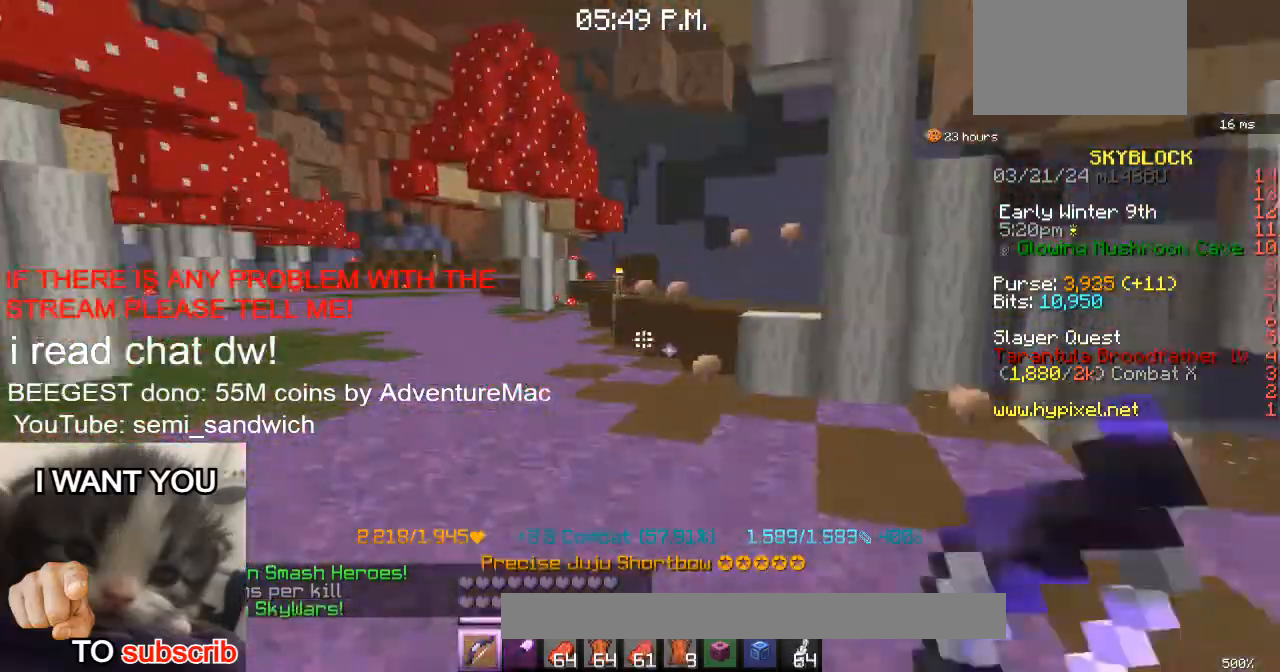
{"keys": ["w"], "events": []}
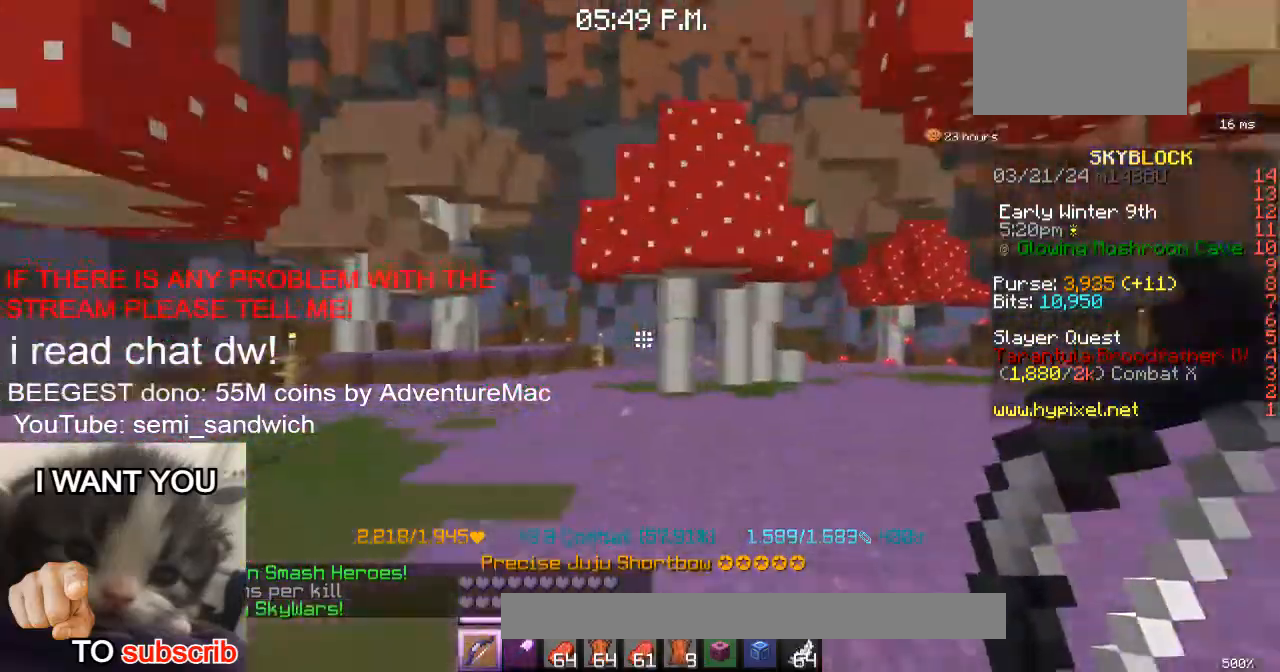
{"keys": ["w"], "events": [[33, "d", "down"], [500, "d", "up"]]}
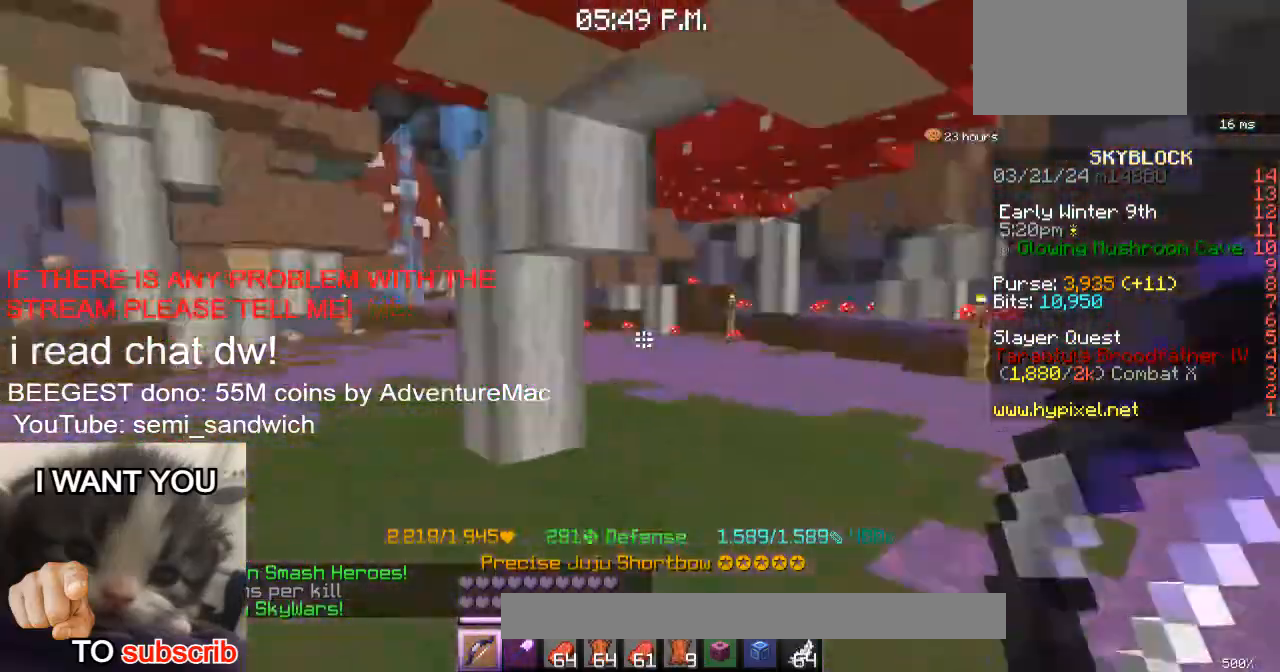
{"keys": ["2", "w"], "events": [[217, "d", "down"], [284, "2", "down"], [334, "d", "up"]]}
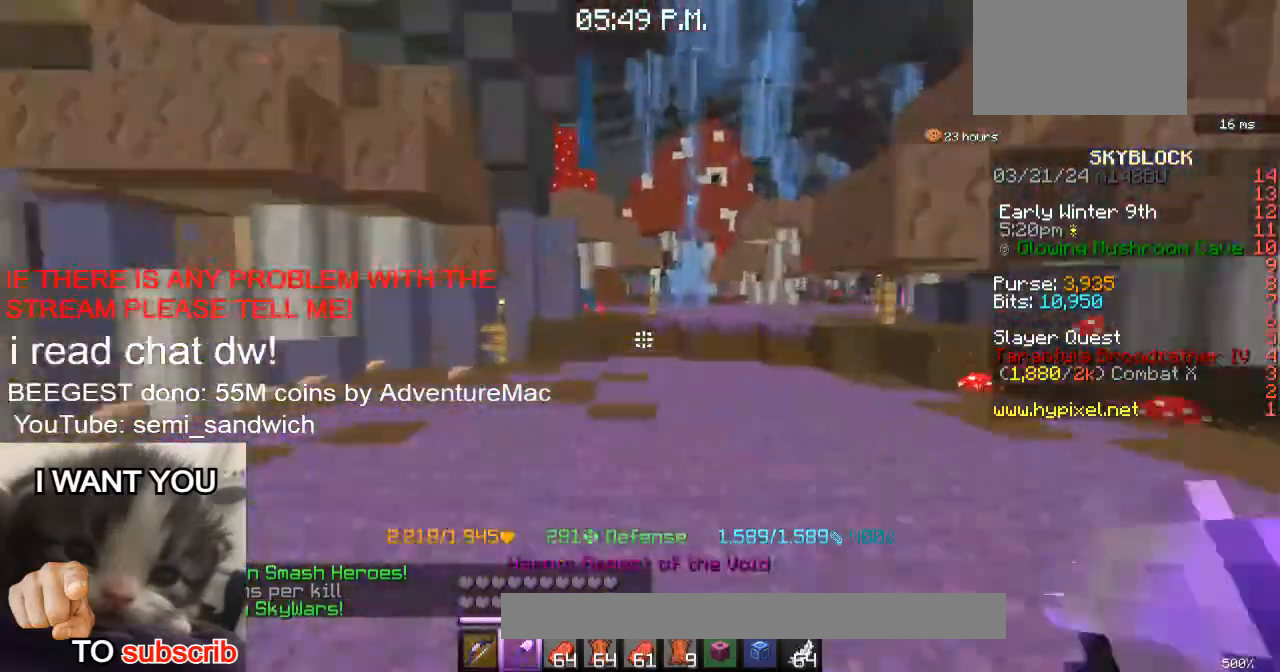
{"keys": ["1", "d", "w"], "events": [[50, "2", "up"], [450, "1", "down"], [450, "d", "down"]]}
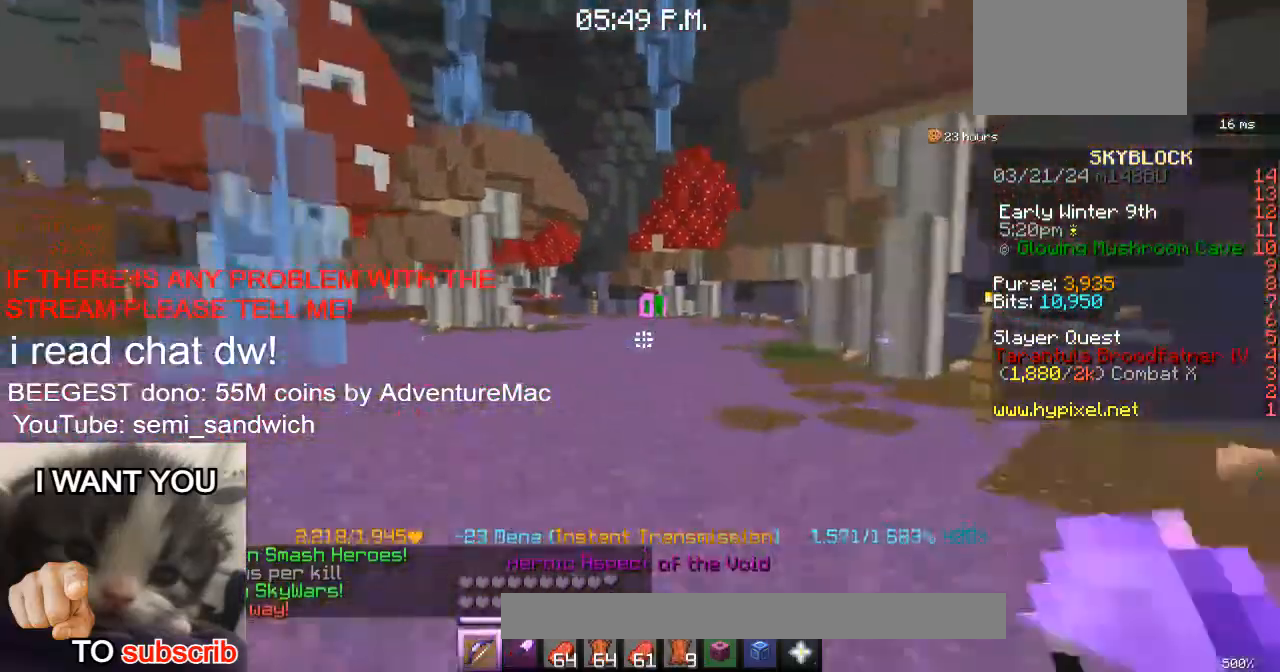
{"keys": ["w"], "events": [[151, "d", "up"], [201, "1", "up"]]}
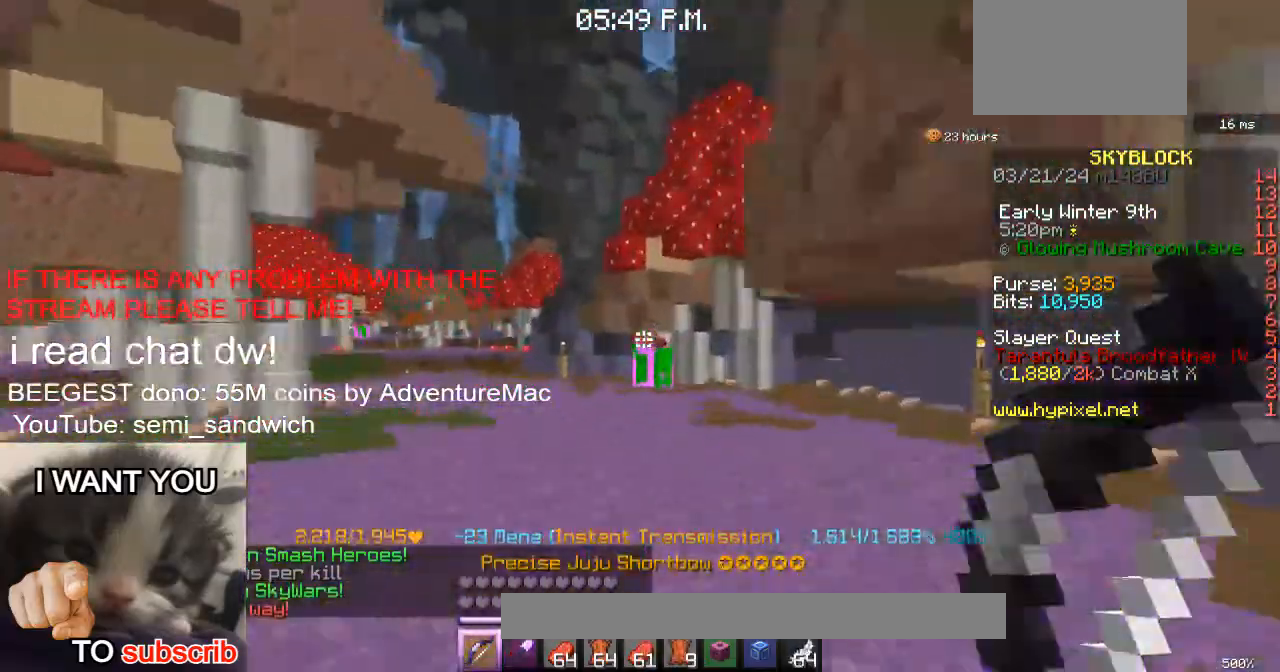
{"keys": ["d", "w"], "events": [[500, "d", "down"]]}
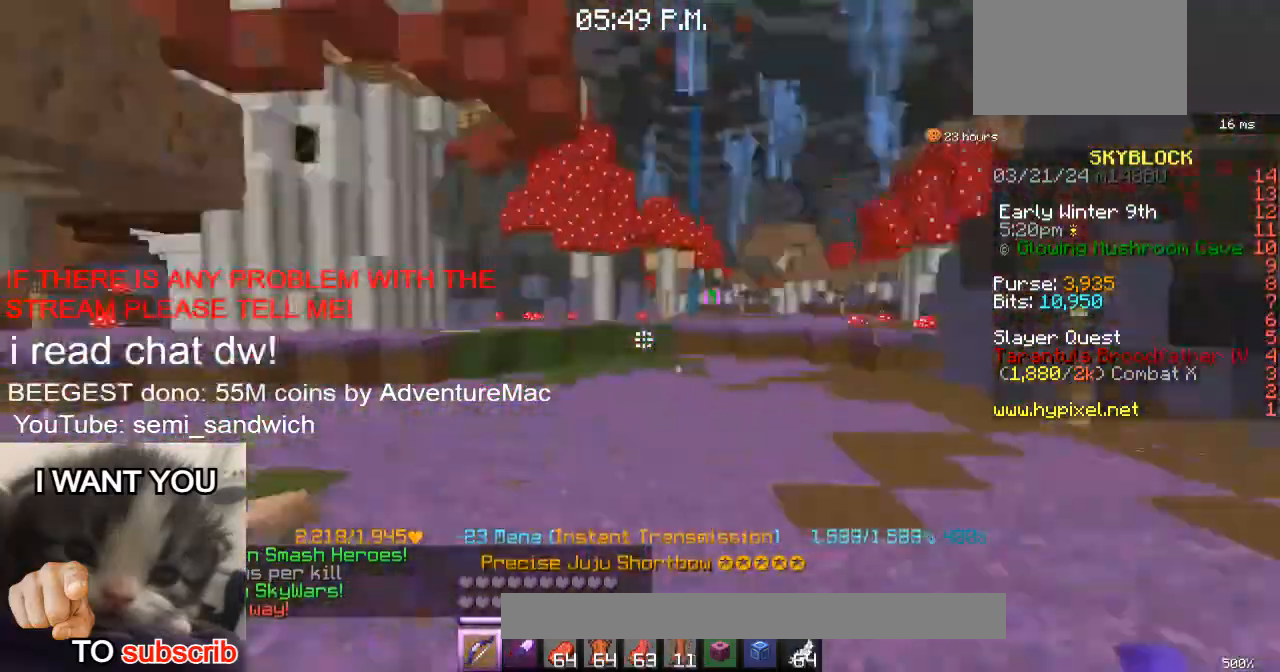
{"keys": ["w"], "events": [[134, "d", "up"], [284, "2", "down"], [451, "2", "up"]]}
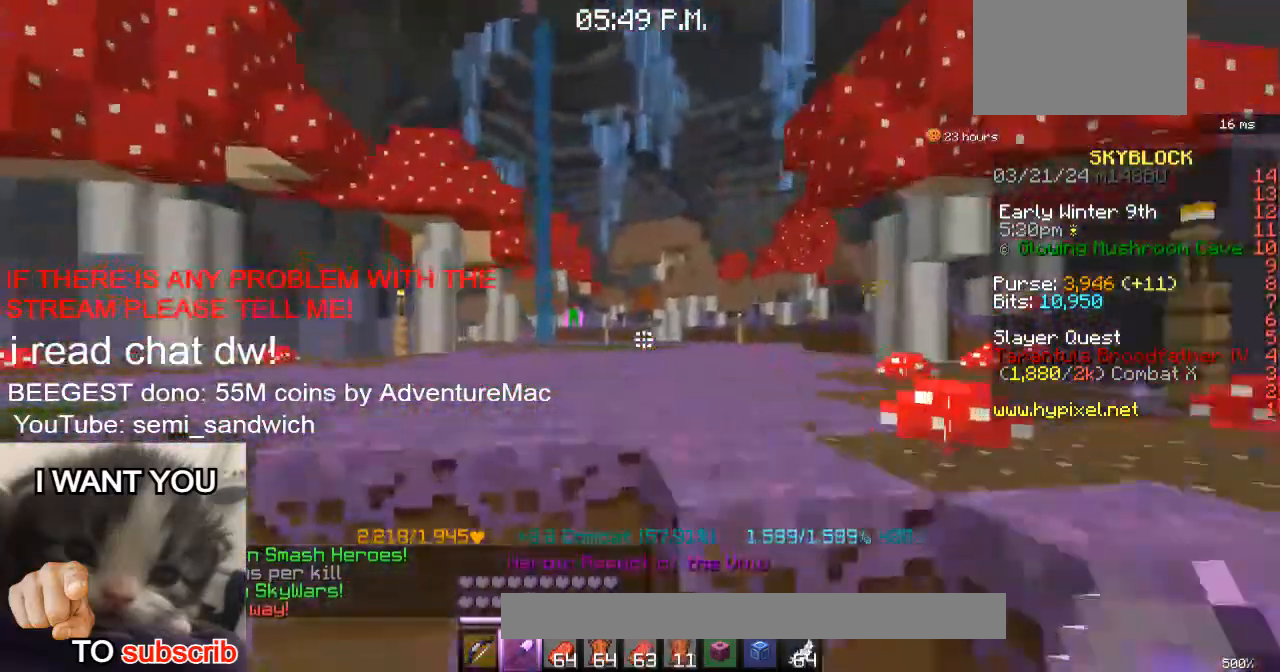
{"keys": ["w"], "events": [[233, "1", "down"], [417, "1", "up"]]}
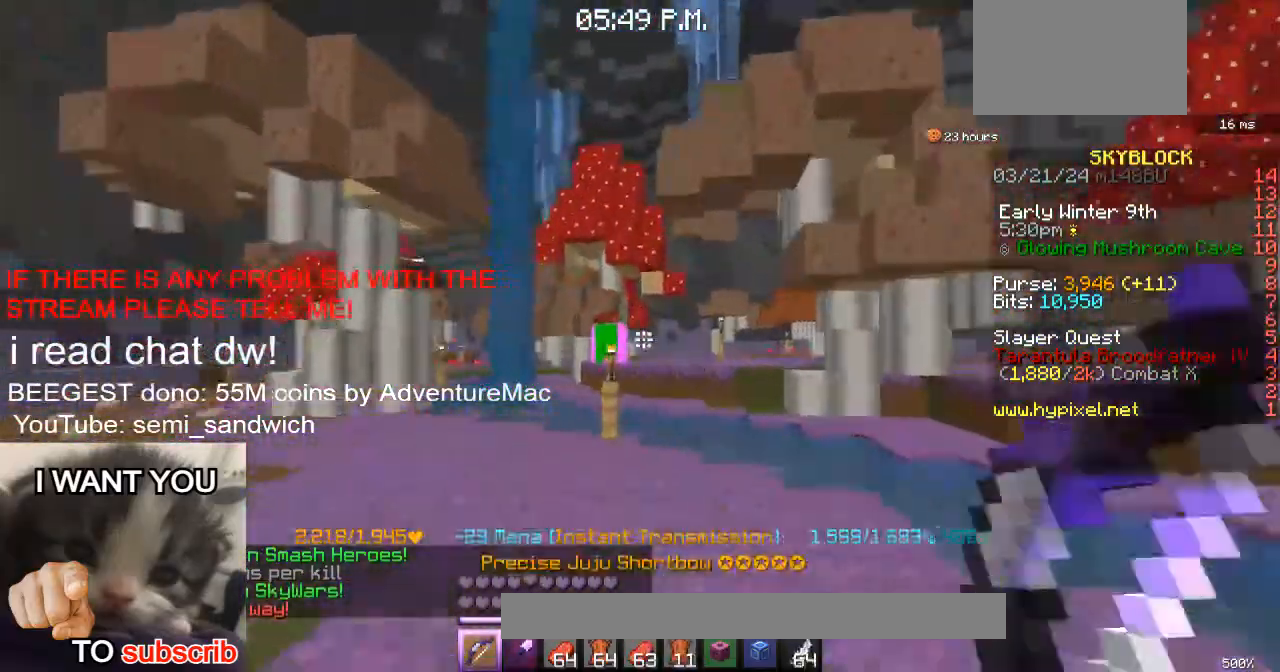
{"keys": ["2", "w"], "events": [[417, "2", "down"]]}
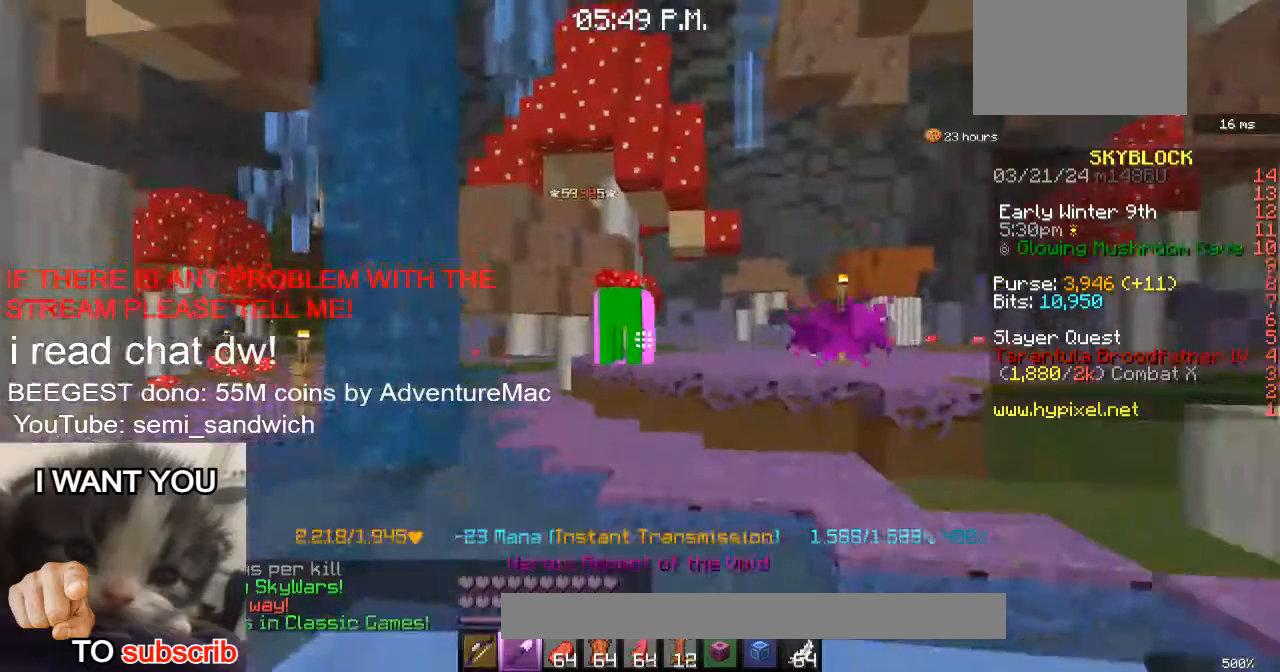
{"keys": ["w"], "events": [[133, "2", "up"]]}
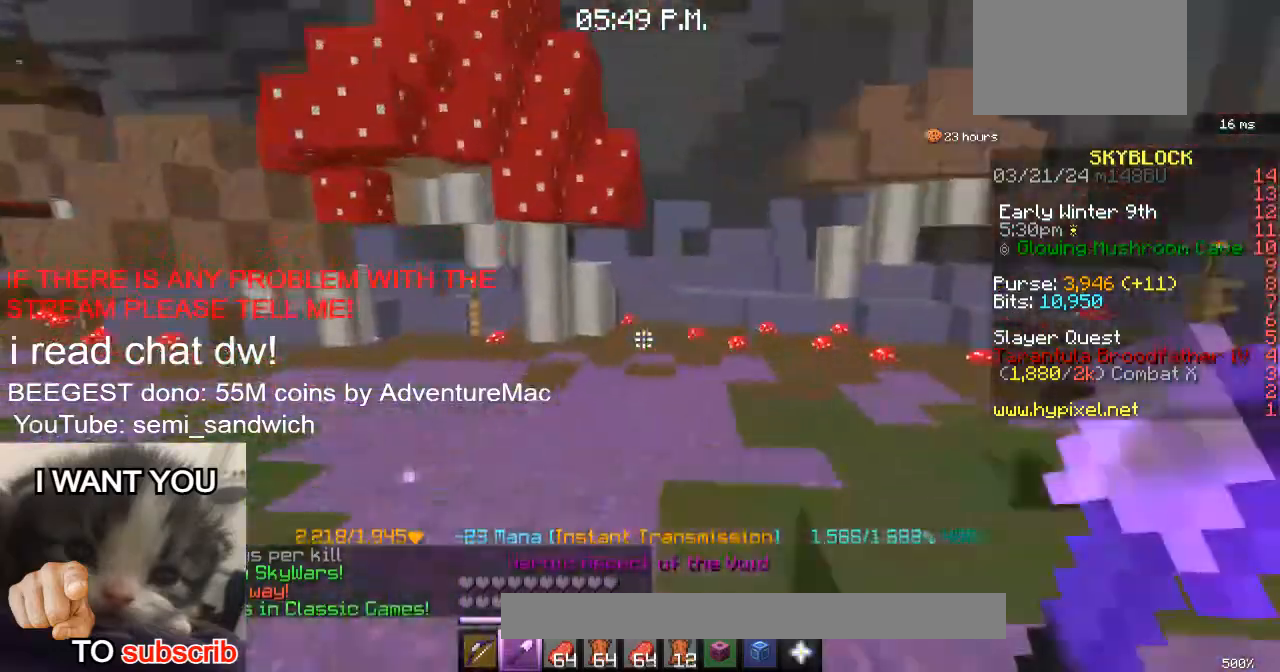
{"keys": ["a", "w"], "events": [[100, "1", "down"], [284, "1", "up"], [301, "a", "down"]]}